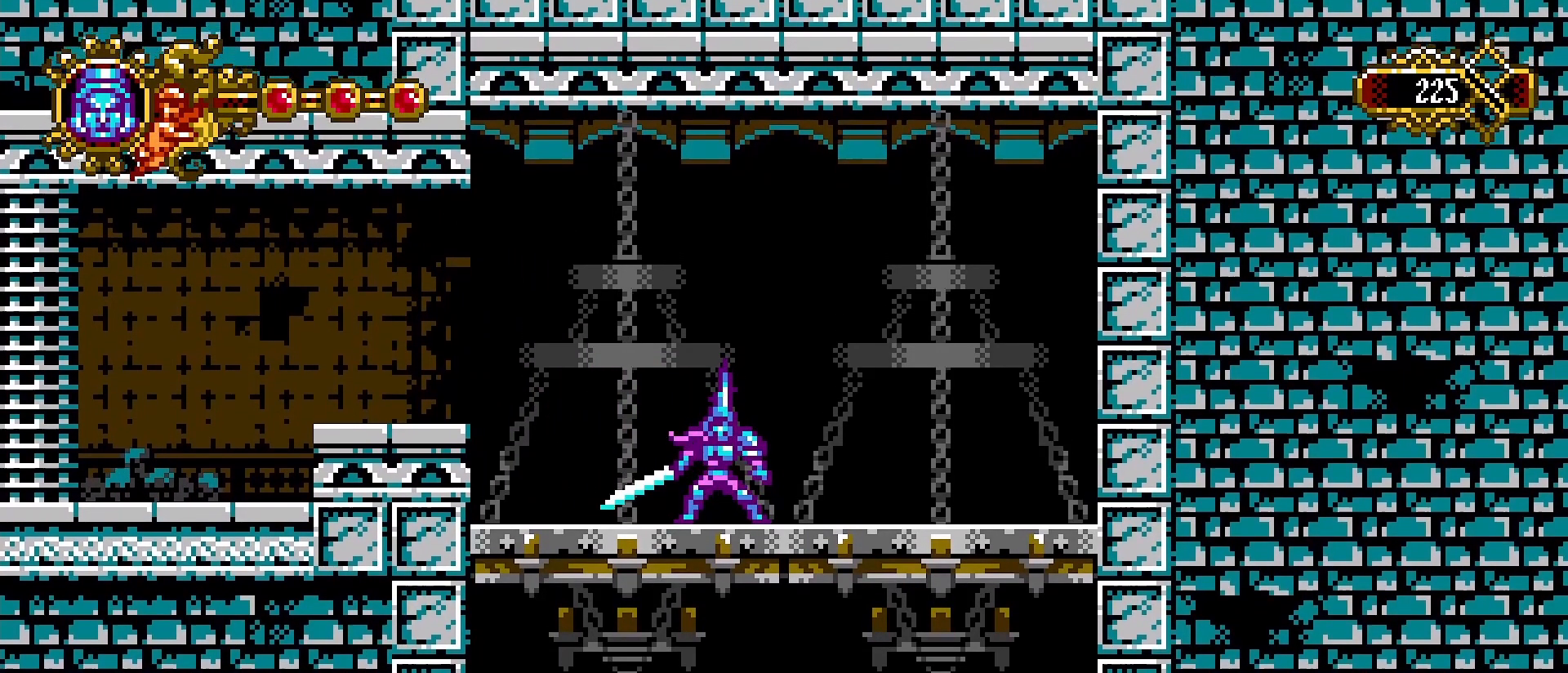
Gameplay with a controller (PlayStation layout); each line is a JSON object with the inputs held at the frame after it. "events" lists button and stick changes between this image and that frame as [ms after this image, input, new state], when the widget could be followed in between.
{"buttons": ["L1"], "left_stick": "center", "right_stick": "center", "events": [[167, "left_stick", "center"], [367, "L1", "down"]]}
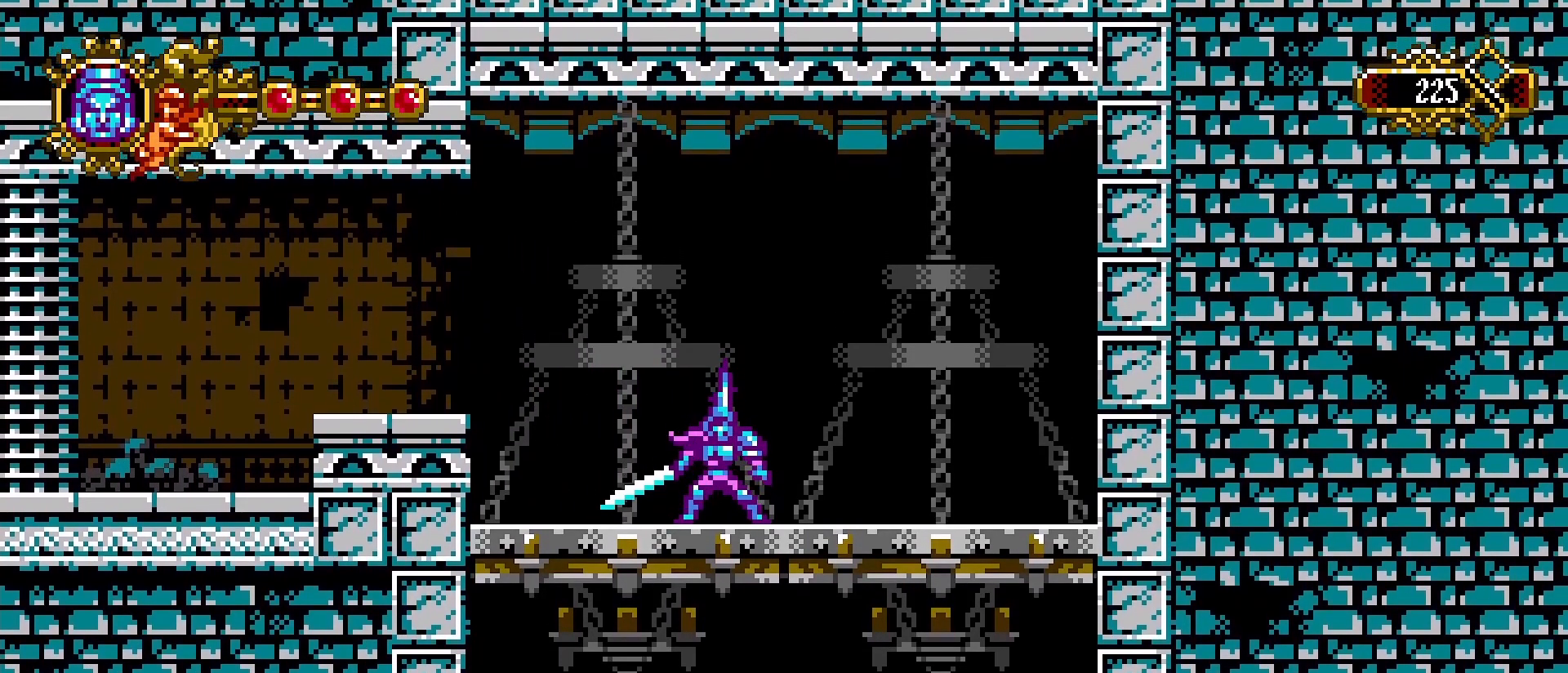
{"buttons": [], "left_stick": "right", "right_stick": "center", "events": [[100, "L1", "up"], [133, "left_stick", "right"]]}
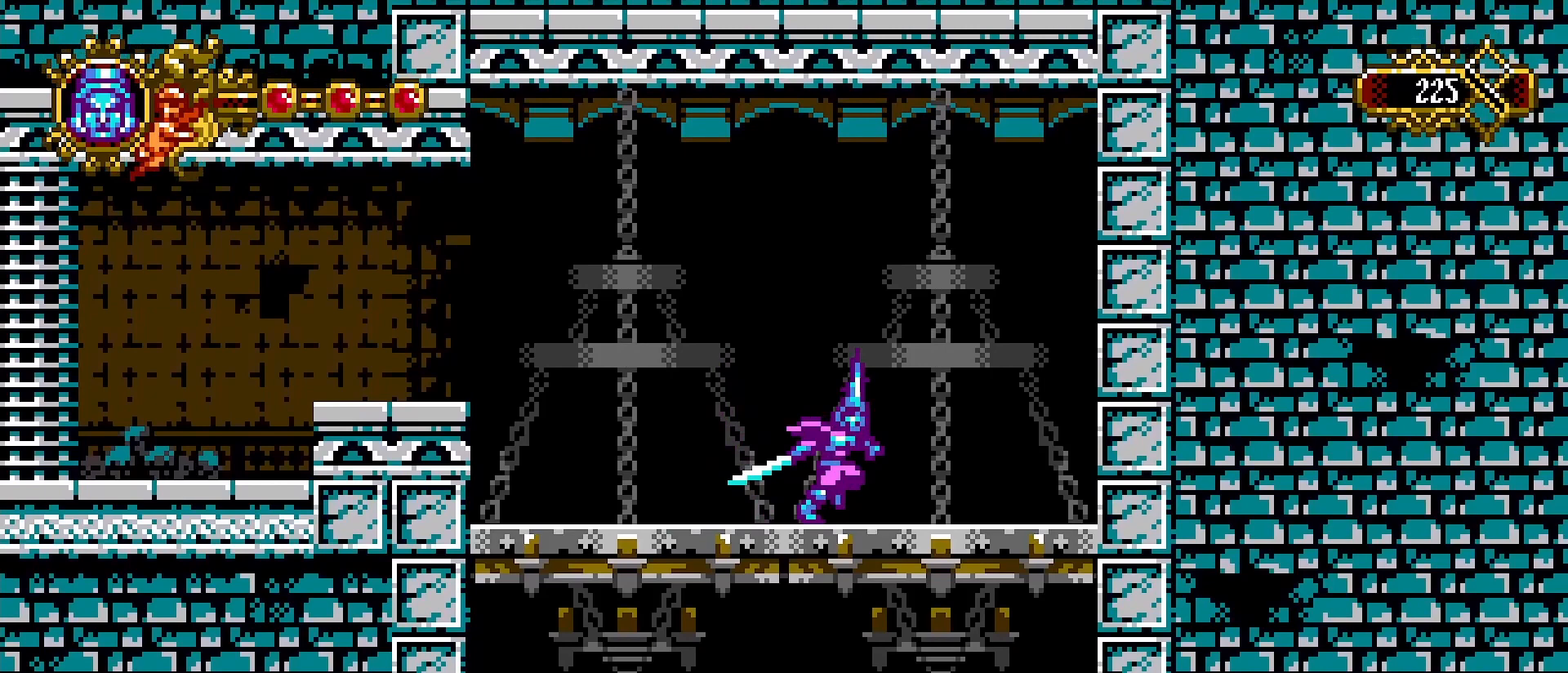
{"buttons": ["SQUARE"], "left_stick": "right", "right_stick": "center", "events": [[100, "R1", "down"], [167, "CROSS", "down"], [200, "R1", "up"], [367, "SQUARE", "down"], [433, "CROSS", "up"], [433, "SQUARE", "up"], [500, "SQUARE", "down"]]}
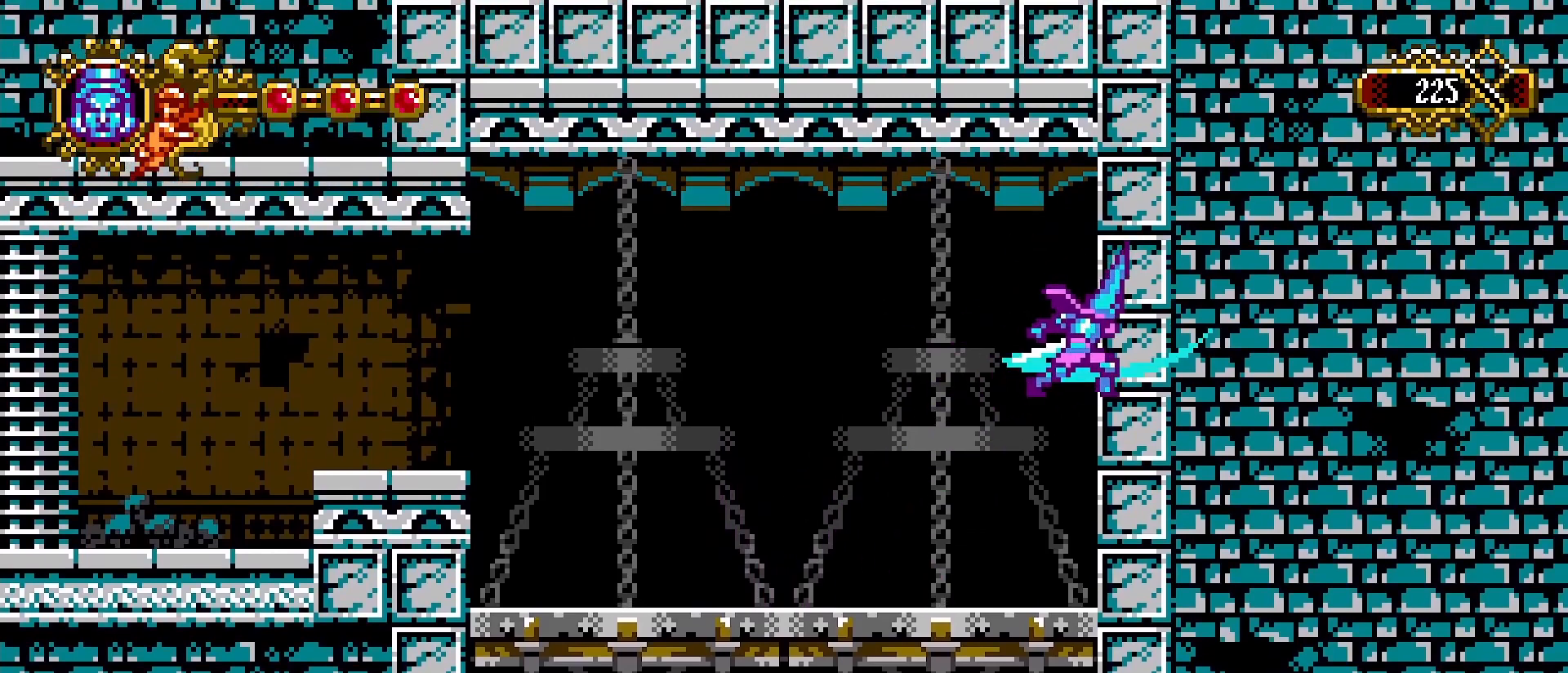
{"buttons": ["SQUARE"], "left_stick": "center", "right_stick": "center", "events": [[67, "SQUARE", "up"], [100, "L1", "down"], [167, "SQUARE", "down"], [167, "left_stick", "center"], [233, "SQUARE", "up"], [300, "SQUARE", "down"], [333, "L1", "up"], [367, "SQUARE", "up"], [433, "SQUARE", "down"]]}
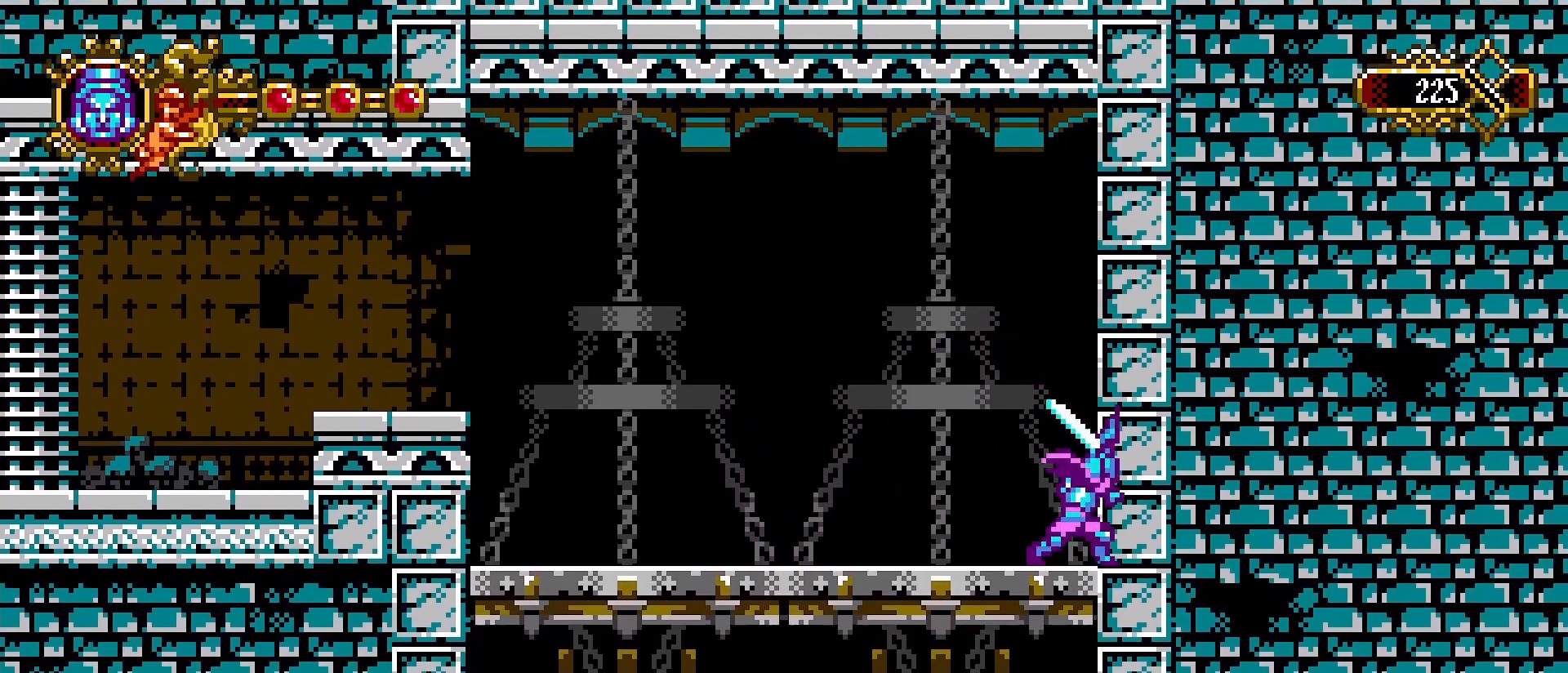
{"buttons": [], "left_stick": "left", "right_stick": "center", "events": [[33, "SQUARE", "up"], [100, "SQUARE", "down"], [167, "SQUARE", "up"], [233, "SQUARE", "down"], [333, "SQUARE", "up"], [400, "left_stick", "left"]]}
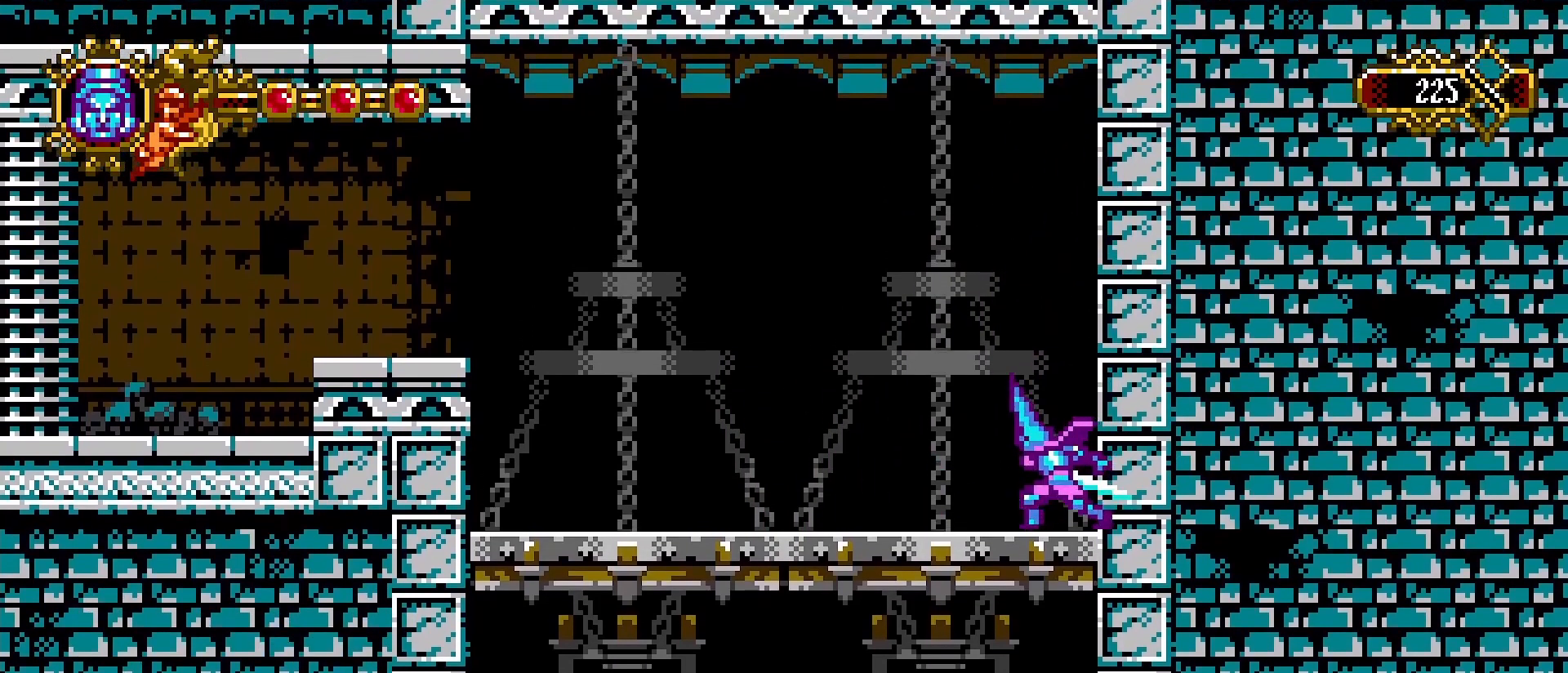
{"buttons": [], "left_stick": "left", "right_stick": "center", "events": []}
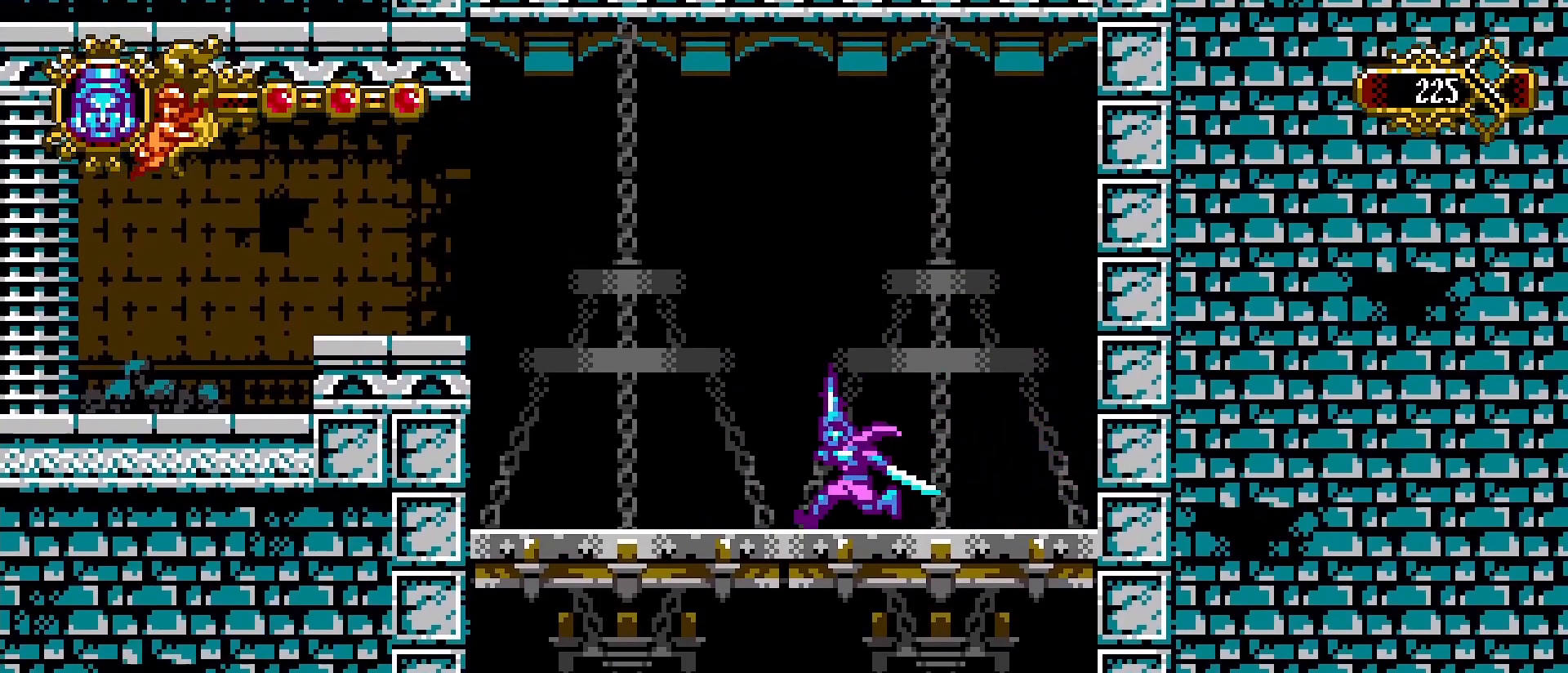
{"buttons": ["L1"], "left_stick": "left", "right_stick": "center", "events": [[400, "L1", "down"]]}
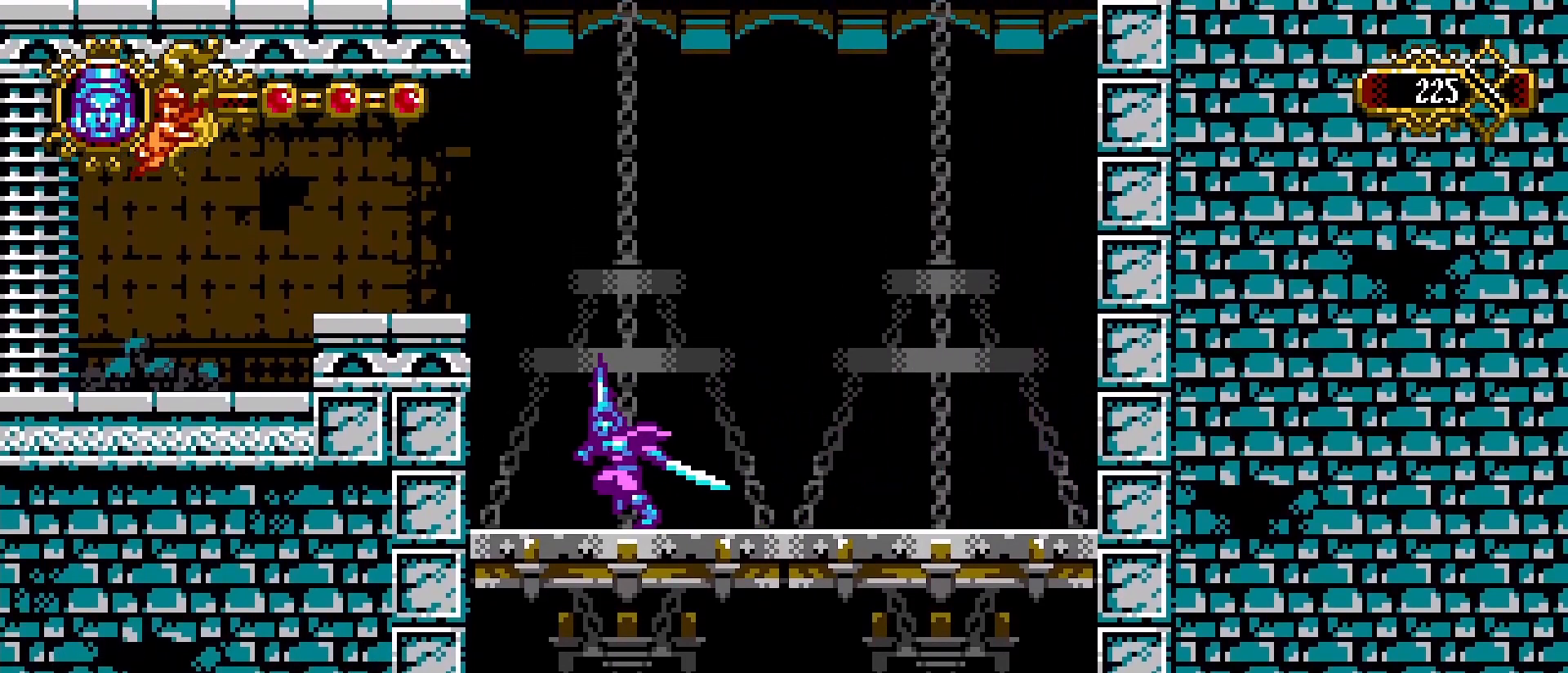
{"buttons": ["SQUARE"], "left_stick": "center", "right_stick": "center", "events": [[67, "L1", "up"], [133, "SQUARE", "down"], [233, "SQUARE", "up"], [333, "SQUARE", "down"], [400, "SQUARE", "up"], [433, "left_stick", "center"], [500, "SQUARE", "down"]]}
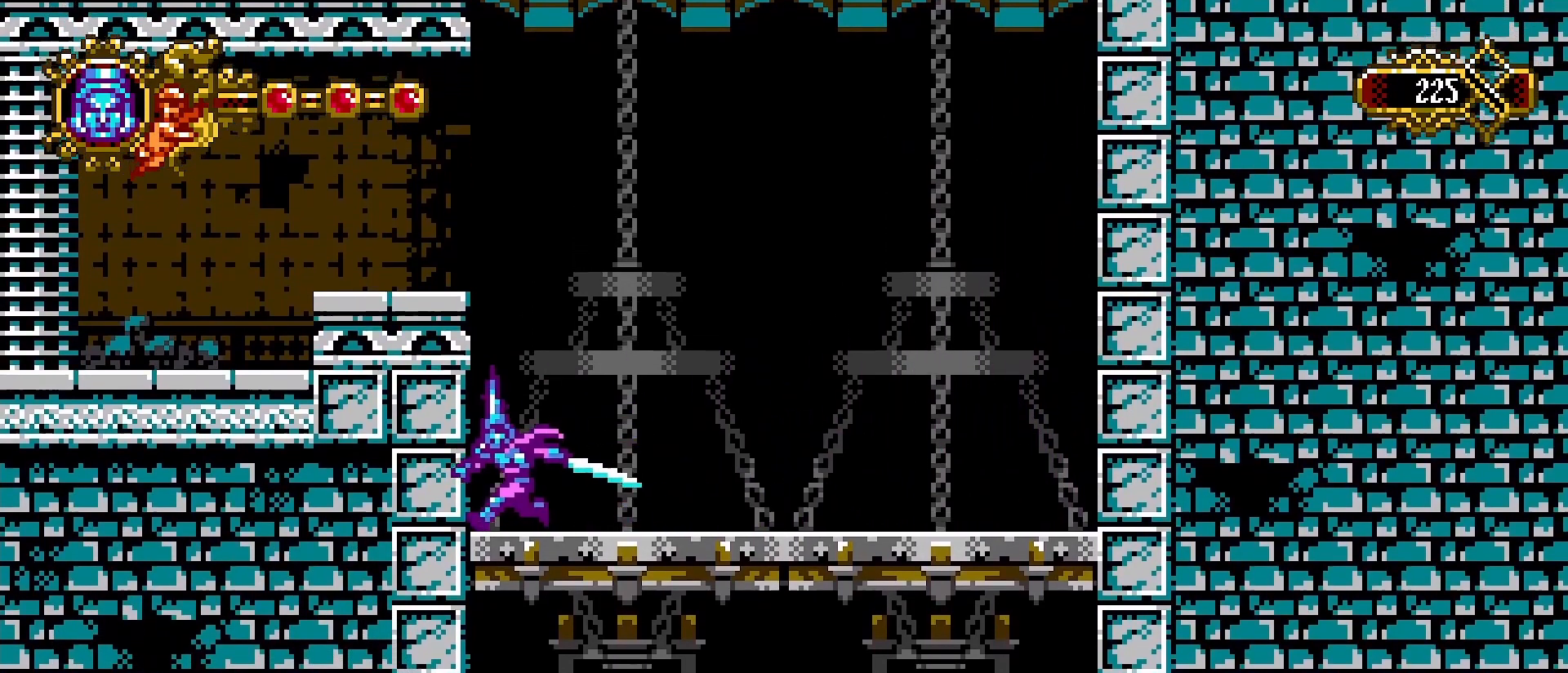
{"buttons": [], "left_stick": "down", "right_stick": "center", "events": [[100, "SQUARE", "up"], [267, "left_stick", "right"], [500, "left_stick", "down"]]}
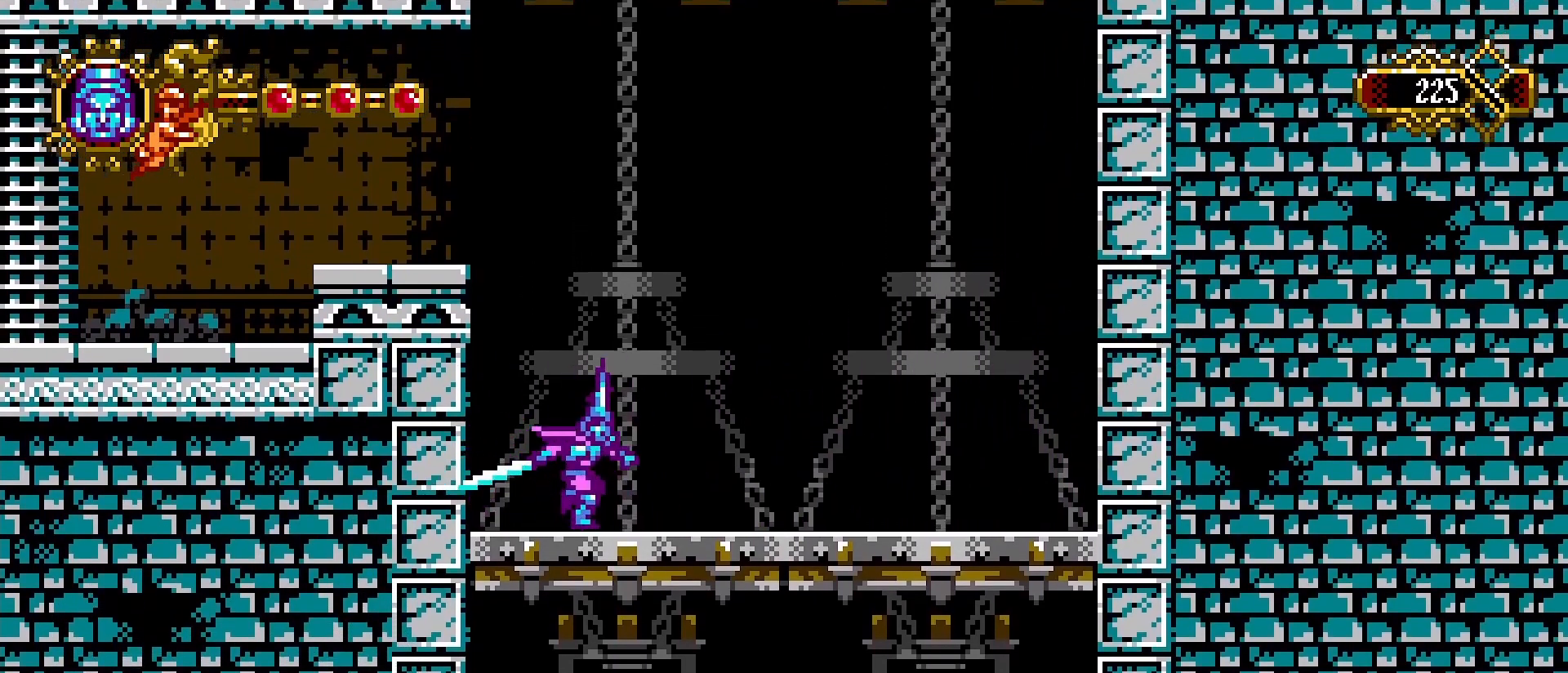
{"buttons": ["L1"], "left_stick": "center", "right_stick": "center"}
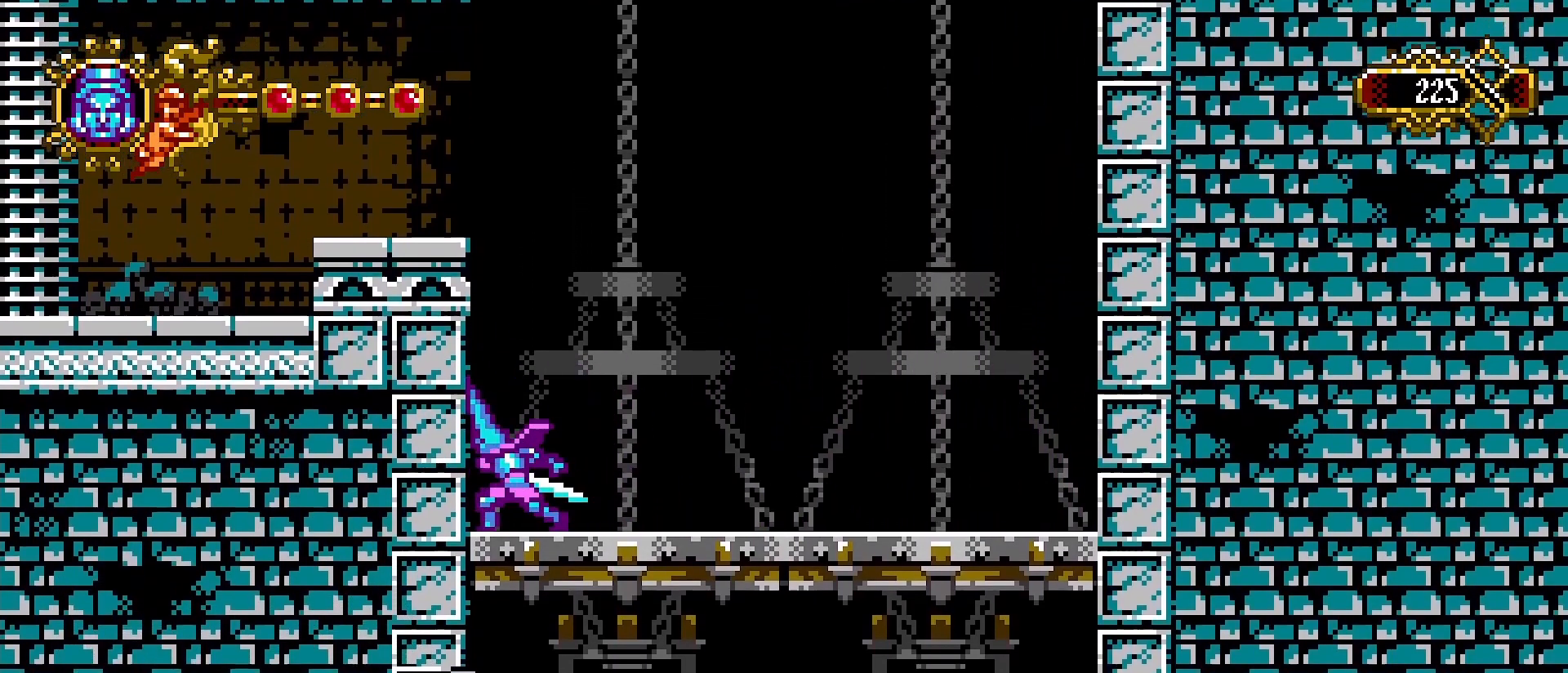
{"buttons": [], "left_stick": "right", "right_stick": "center", "events": [[67, "L1", "up"], [100, "left_stick", "right"]]}
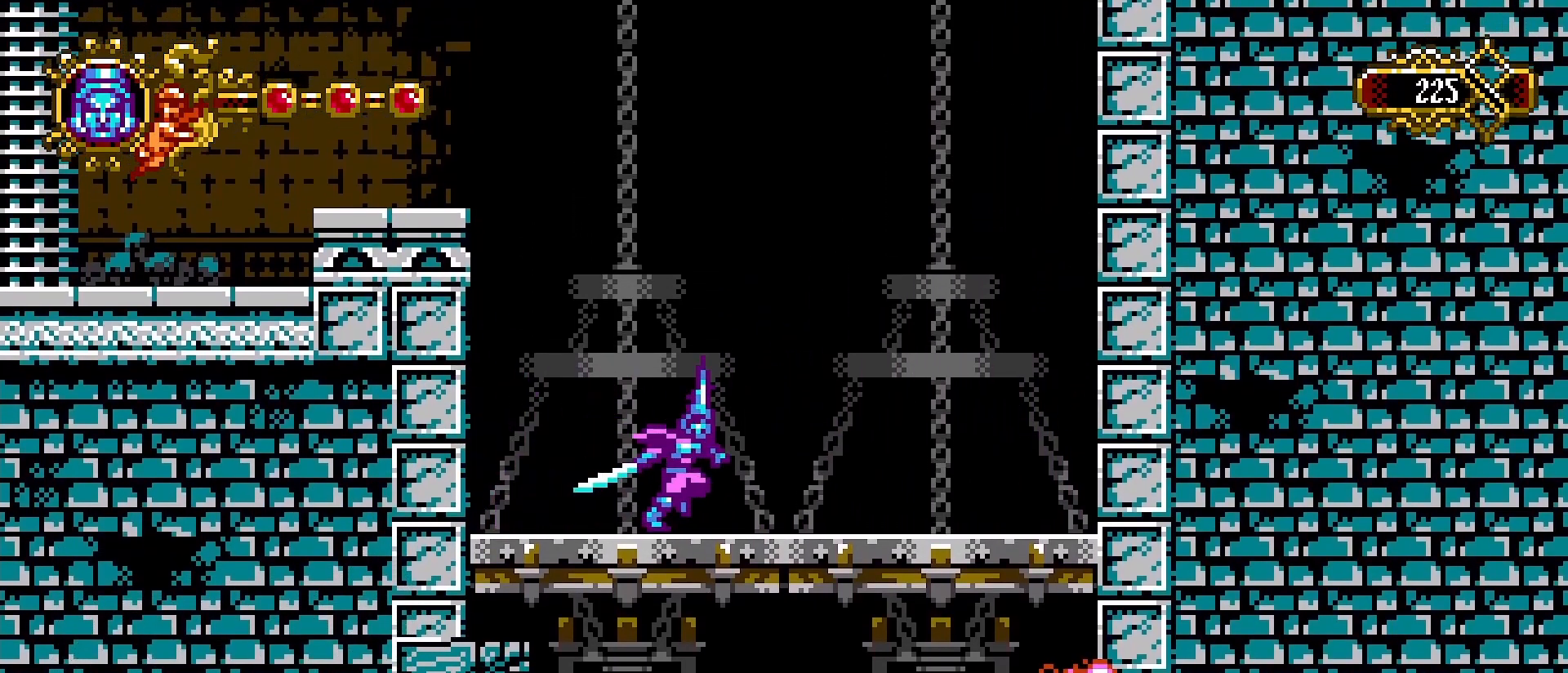
{"buttons": [], "left_stick": "right", "right_stick": "center", "events": [[300, "left_stick", "center"], [433, "L1", "down"], [433, "left_stick", "right"], [500, "L1", "up"]]}
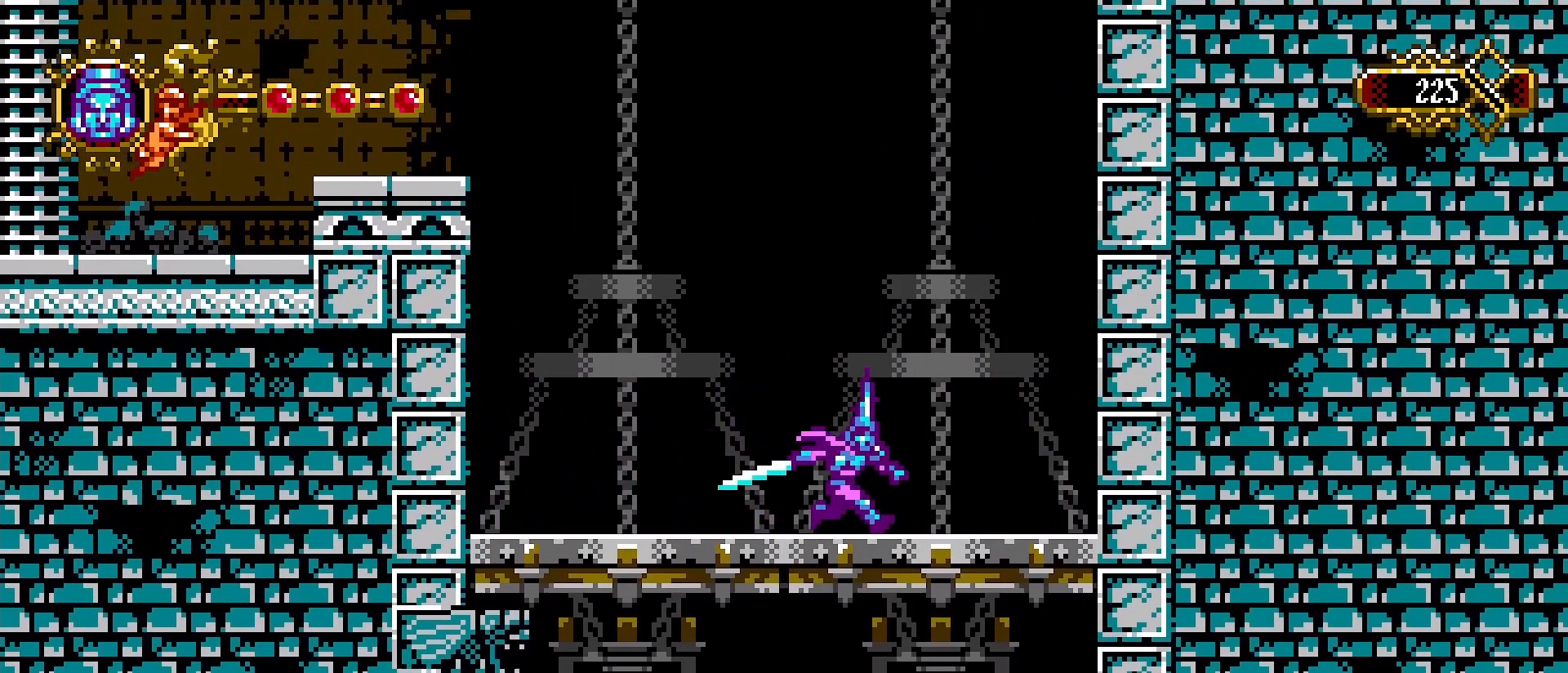
{"buttons": ["SQUARE"], "left_stick": "right", "right_stick": "center", "events": [[267, "L1", "down"], [367, "L1", "up"], [367, "SQUARE", "down"]]}
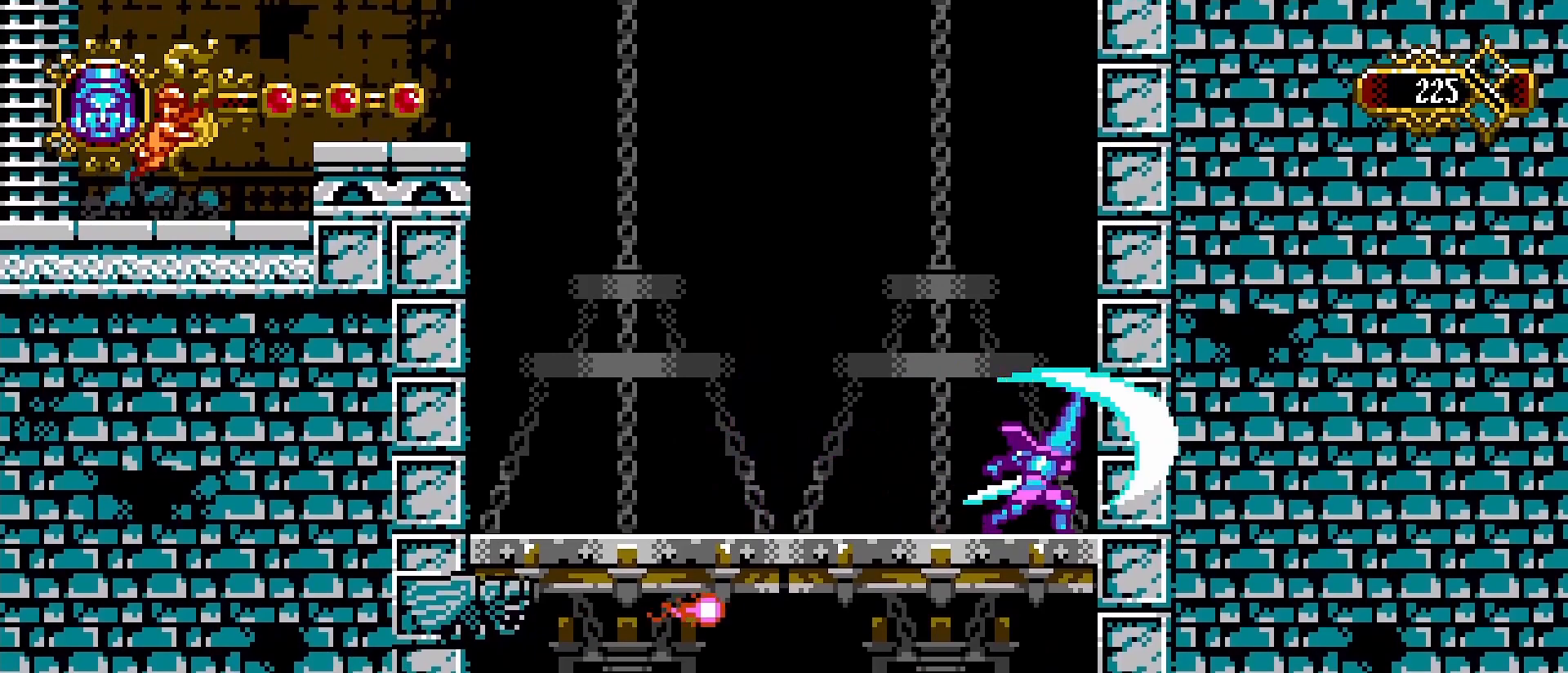
{"buttons": [], "left_stick": "left", "right_stick": "center", "events": [[33, "SQUARE", "up"], [100, "left_stick", "center"], [233, "CROSS", "down"], [267, "left_stick", "left"], [467, "CROSS", "up"]]}
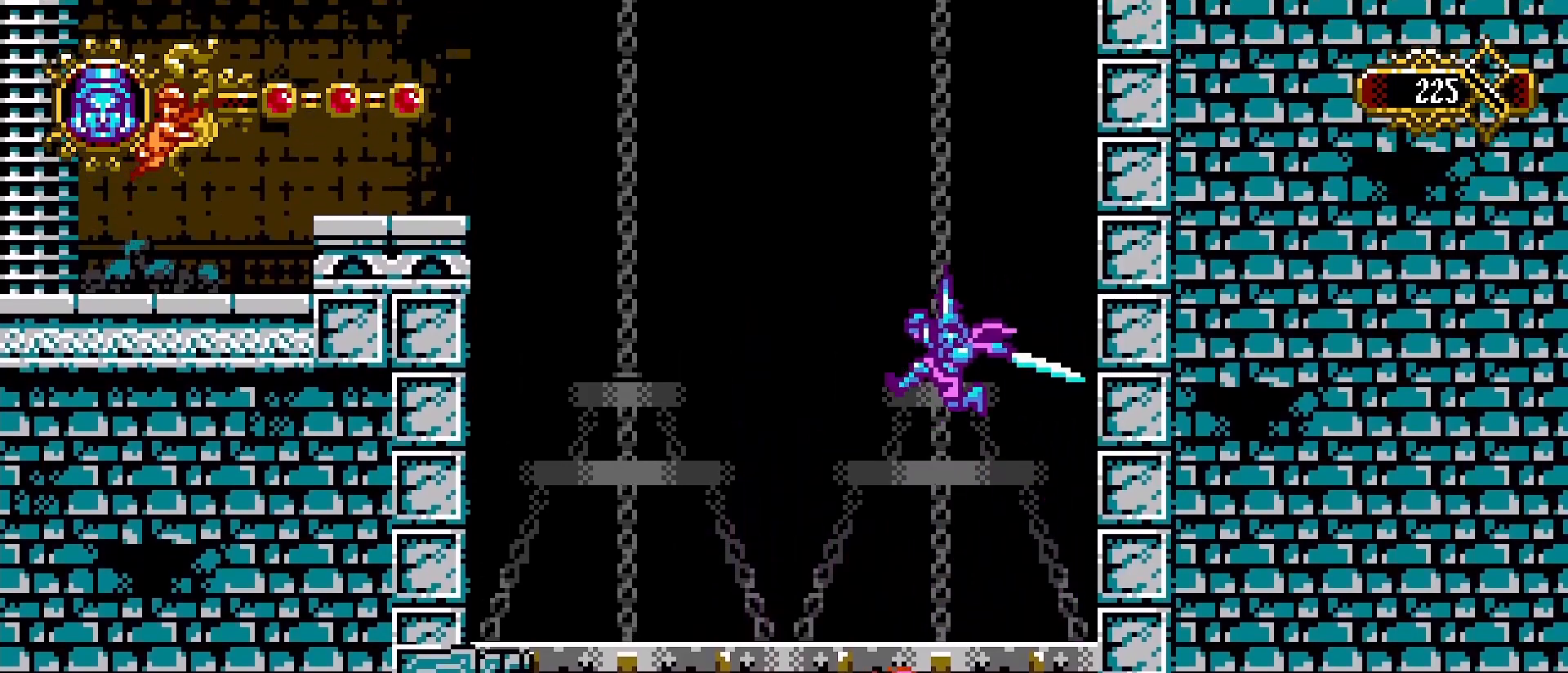
{"buttons": [], "left_stick": "center", "right_stick": "center", "events": [[300, "left_stick", "right"], [467, "left_stick", "center"]]}
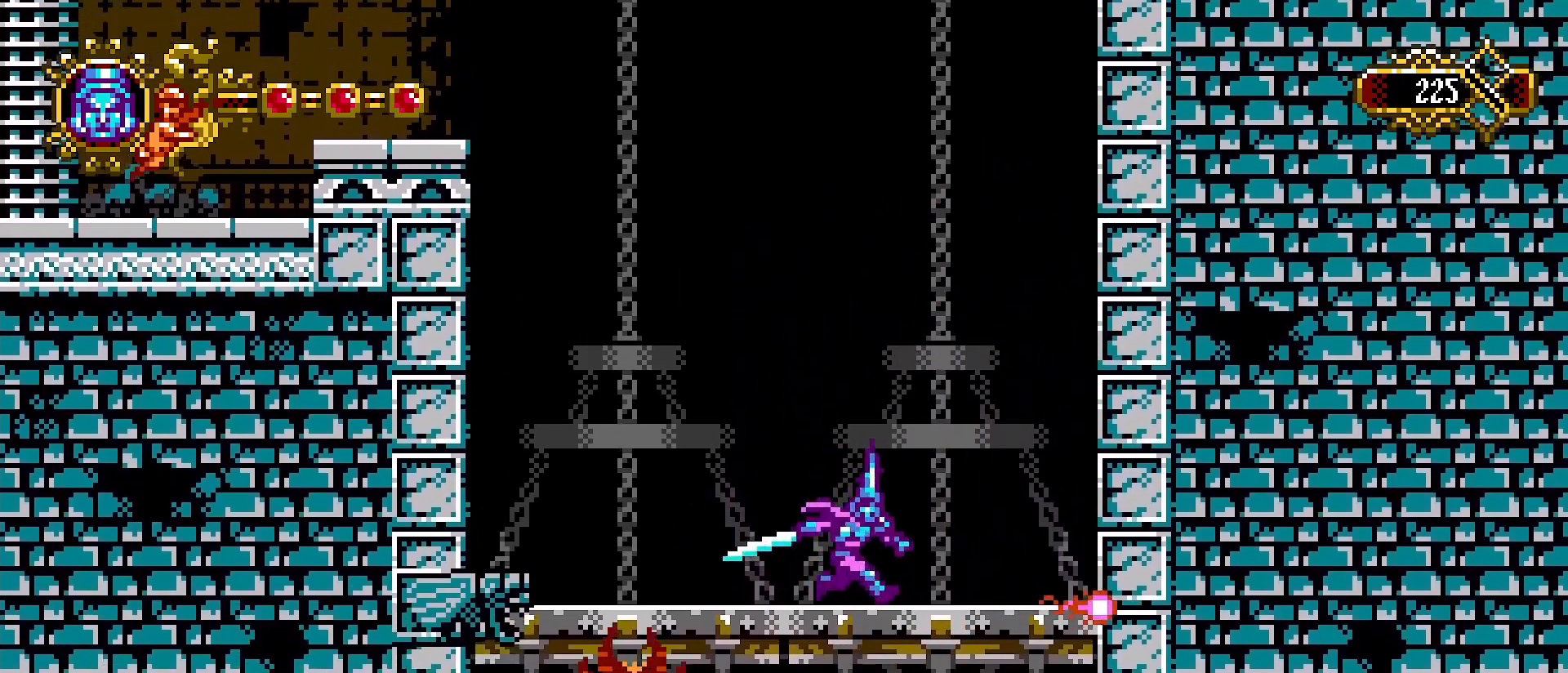
{"buttons": [], "left_stick": "center", "right_stick": "center", "events": [[167, "left_stick", "right"], [200, "L1", "down"], [267, "L1", "up"], [333, "left_stick", "center"]]}
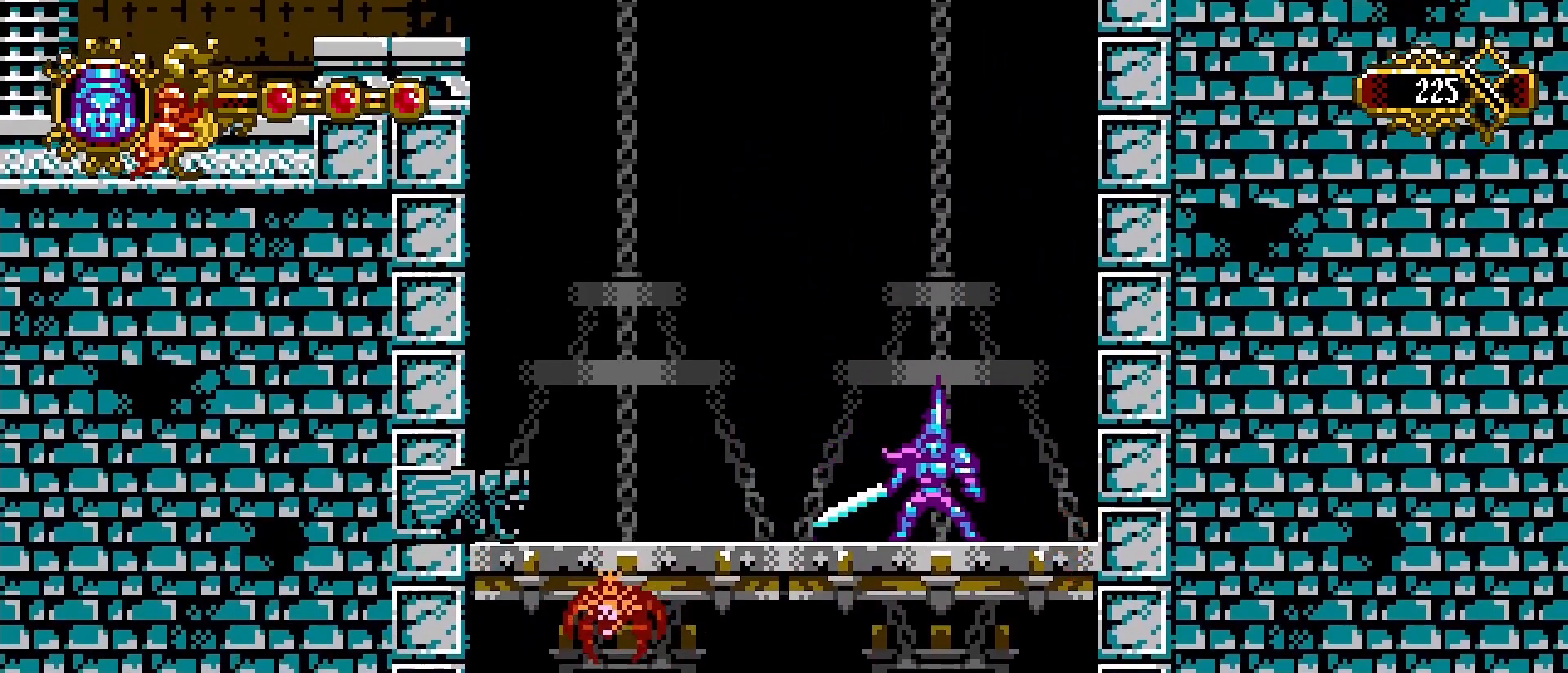
{"buttons": ["CROSS"], "left_stick": "left", "right_stick": "center", "events": [[133, "L1", "down"], [200, "L1", "up"], [367, "CROSS", "down"], [367, "L1", "down"], [433, "L1", "up"], [433, "left_stick", "left"]]}
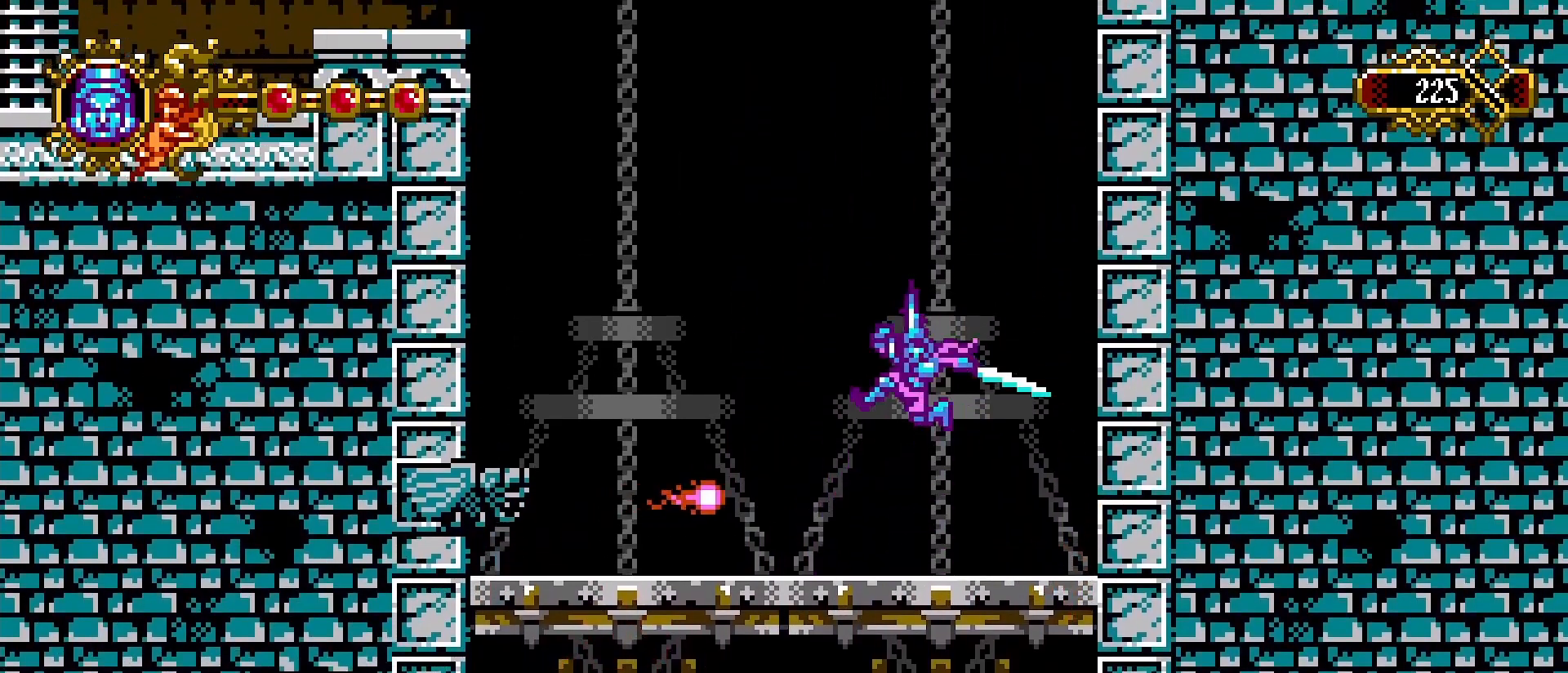
{"buttons": [], "left_stick": "center", "right_stick": "center", "events": [[400, "left_stick", "center"], [433, "CROSS", "up"]]}
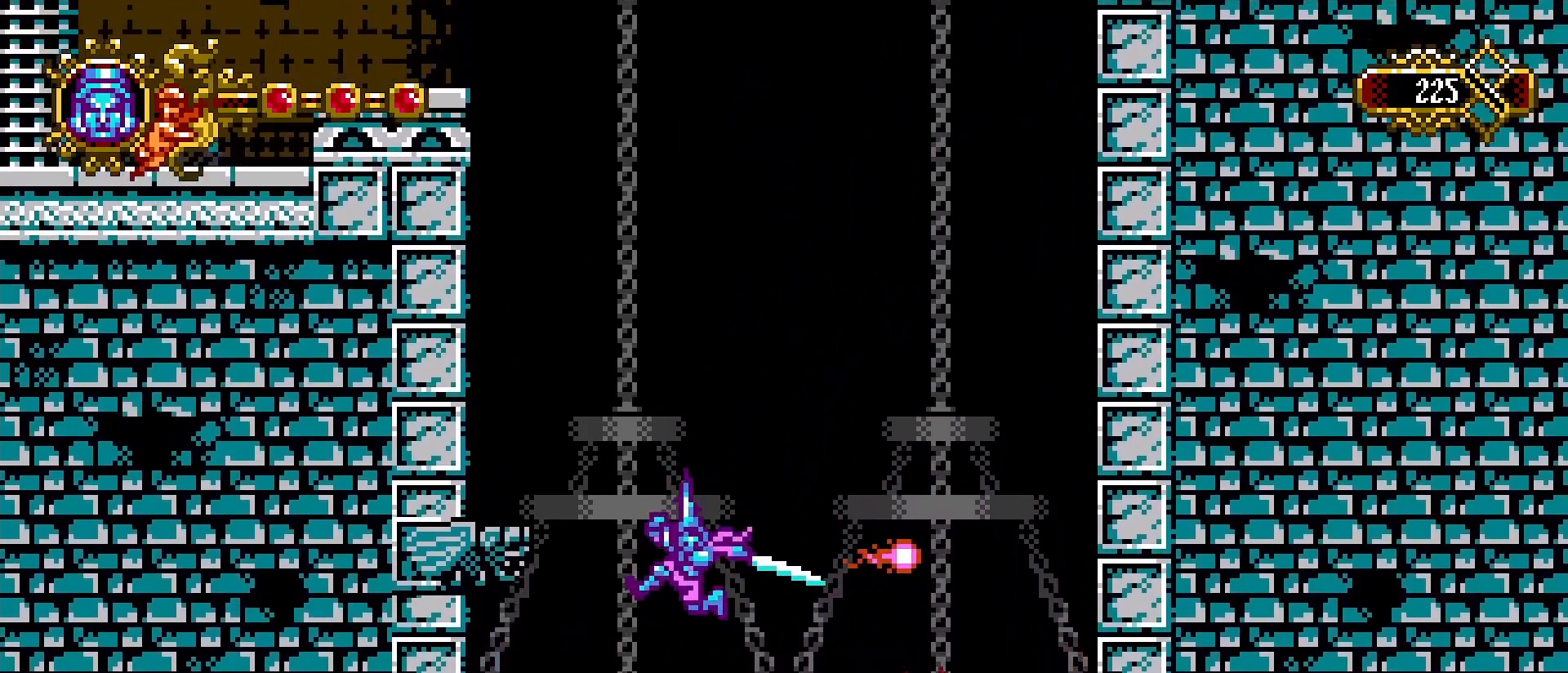
{"buttons": [], "left_stick": "center", "right_stick": "center", "events": [[33, "left_stick", "right"], [233, "SQUARE", "down"], [233, "left_stick", "center"], [367, "SQUARE", "up"]]}
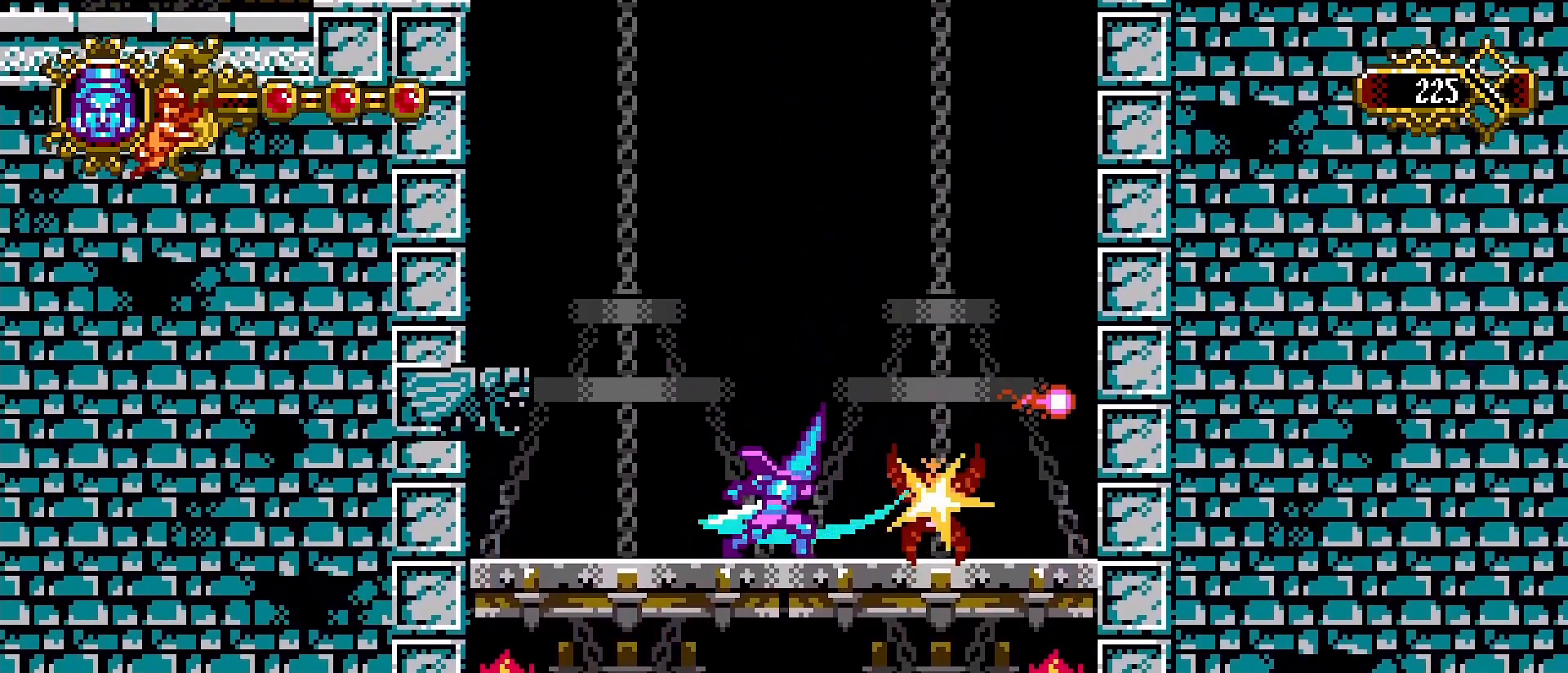
{"buttons": [], "left_stick": "center", "right_stick": "center", "events": [[67, "L1", "down"], [133, "L1", "up"], [167, "left_stick", "right"], [333, "left_stick", "center"], [400, "left_stick", "left"], [467, "left_stick", "center"]]}
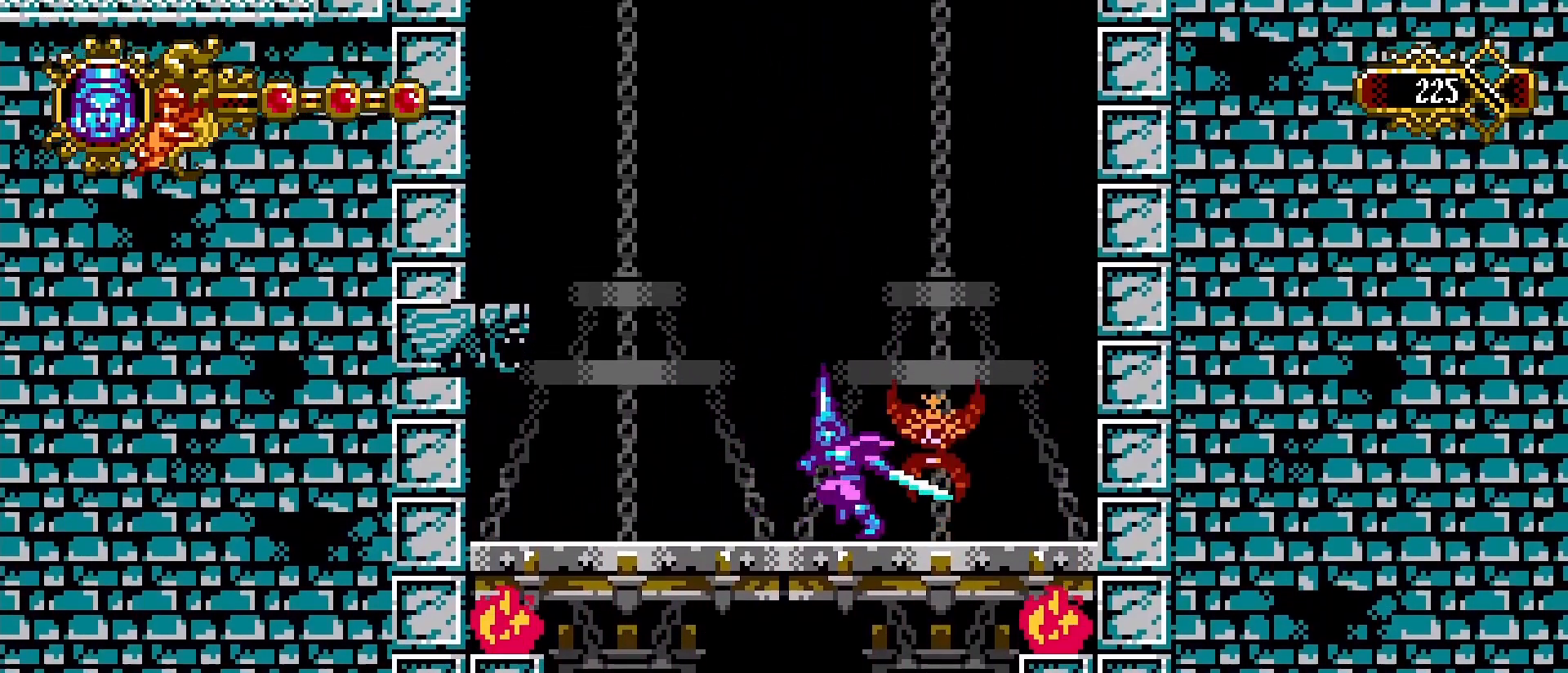
{"buttons": [], "left_stick": "center", "right_stick": "center", "events": []}
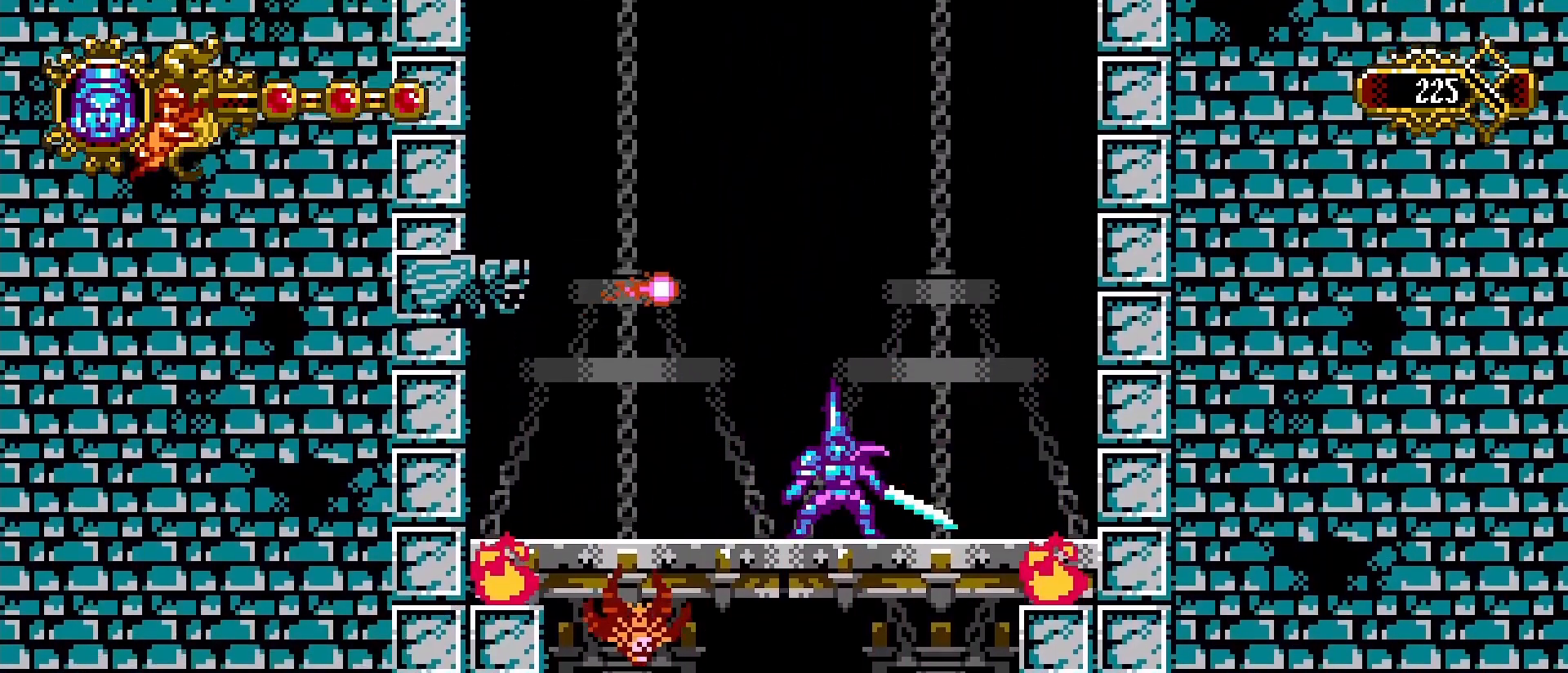
{"buttons": [], "left_stick": "center", "right_stick": "center"}
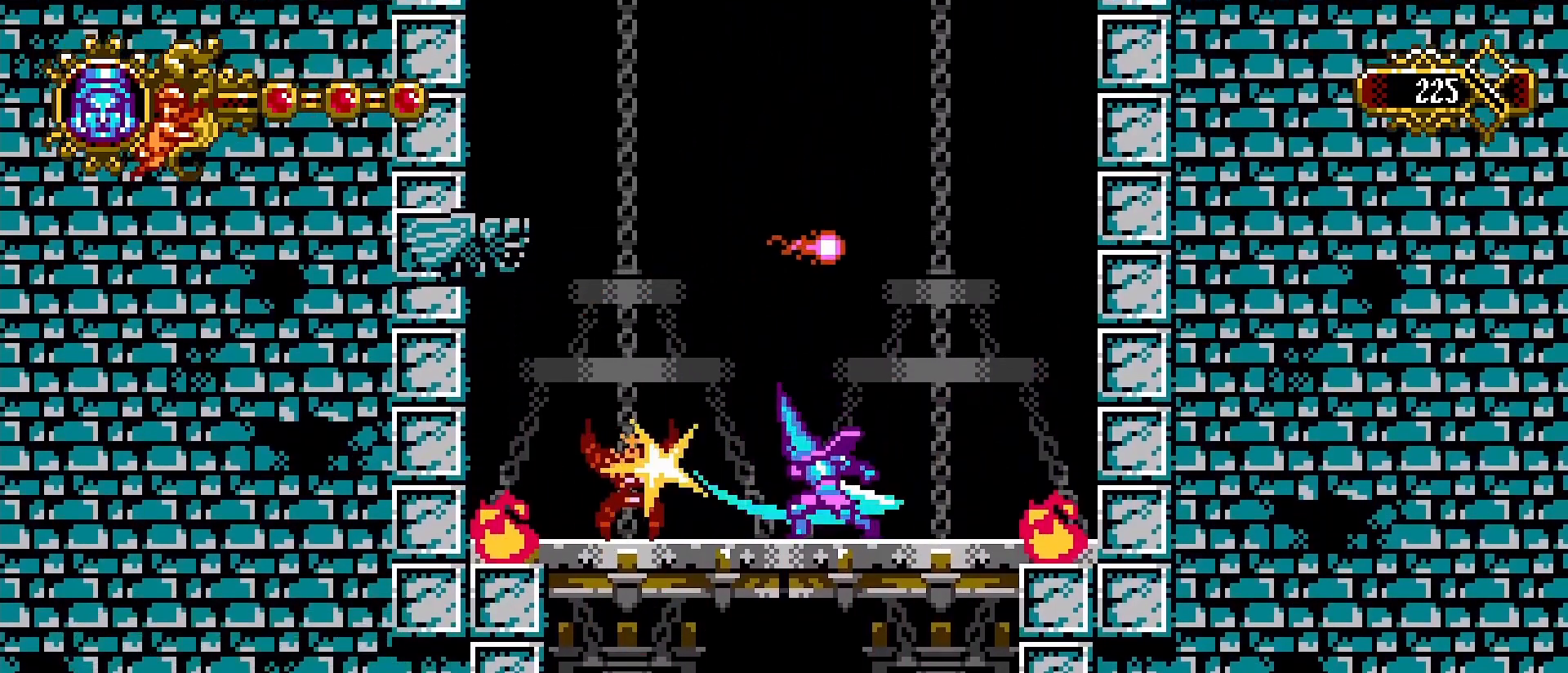
{"buttons": [], "left_stick": "left", "right_stick": "center", "events": [[167, "left_stick", "left"]]}
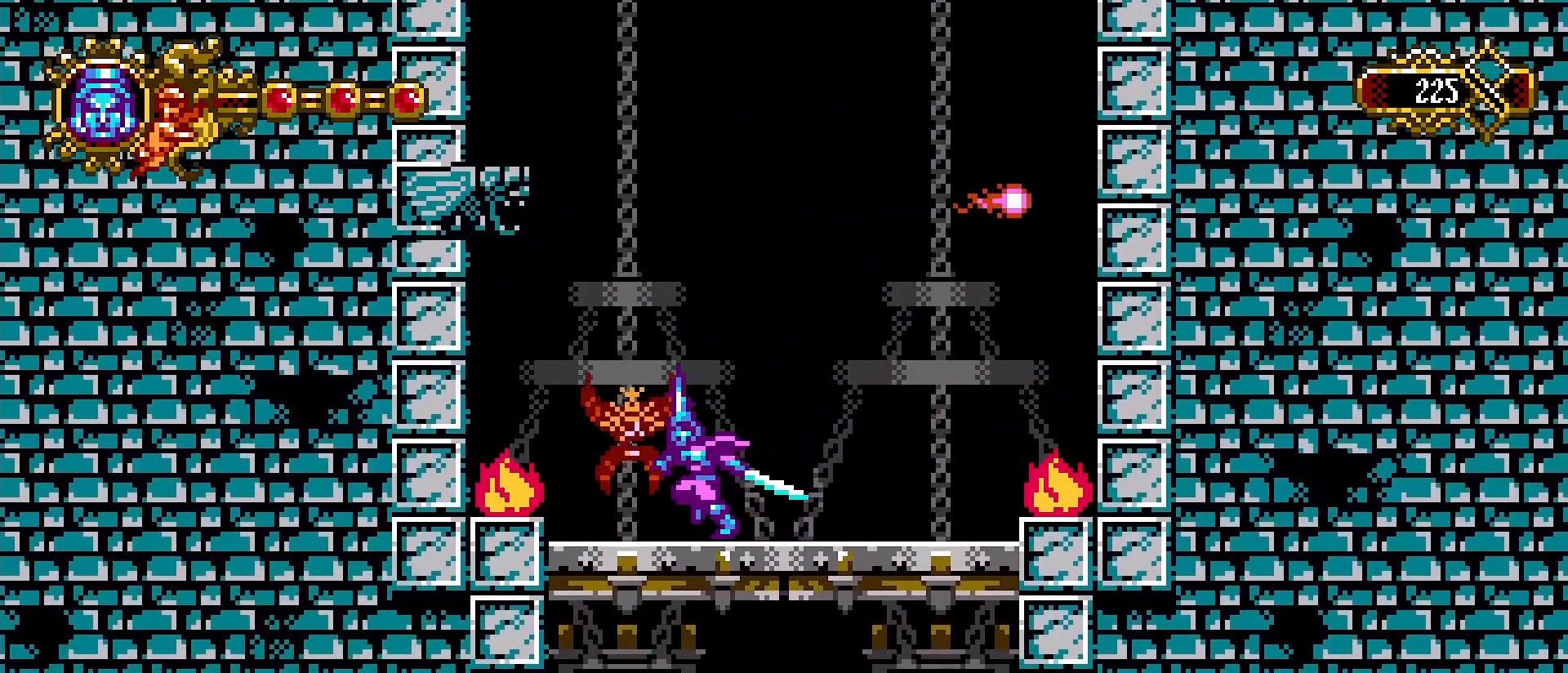
{"buttons": ["L1"], "left_stick": "right", "right_stick": "center", "events": [[67, "SQUARE", "down"], [167, "left_stick", "center"], [267, "SQUARE", "up"], [433, "L1", "down"], [500, "left_stick", "right"]]}
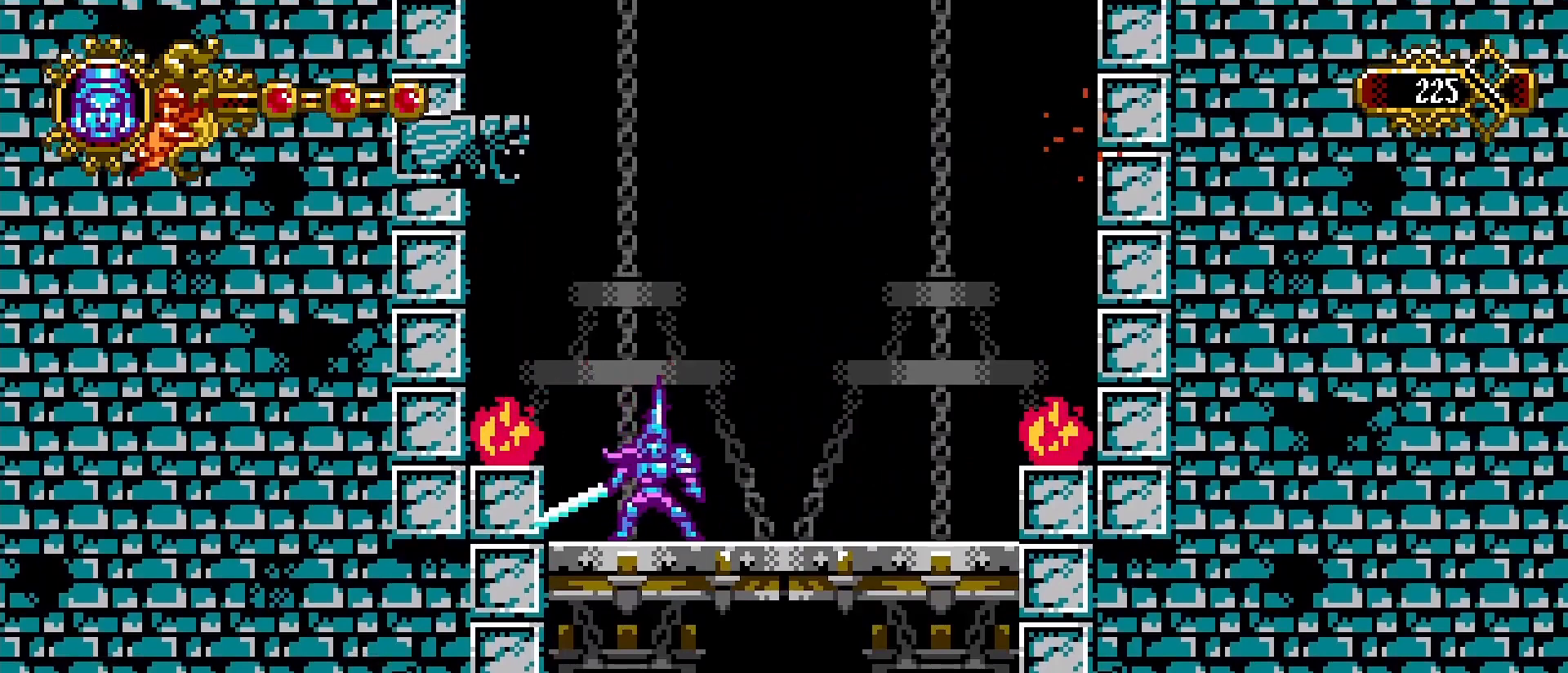
{"buttons": ["L1"], "left_stick": "right", "right_stick": "center", "events": [[33, "L1", "up"], [467, "L1", "down"]]}
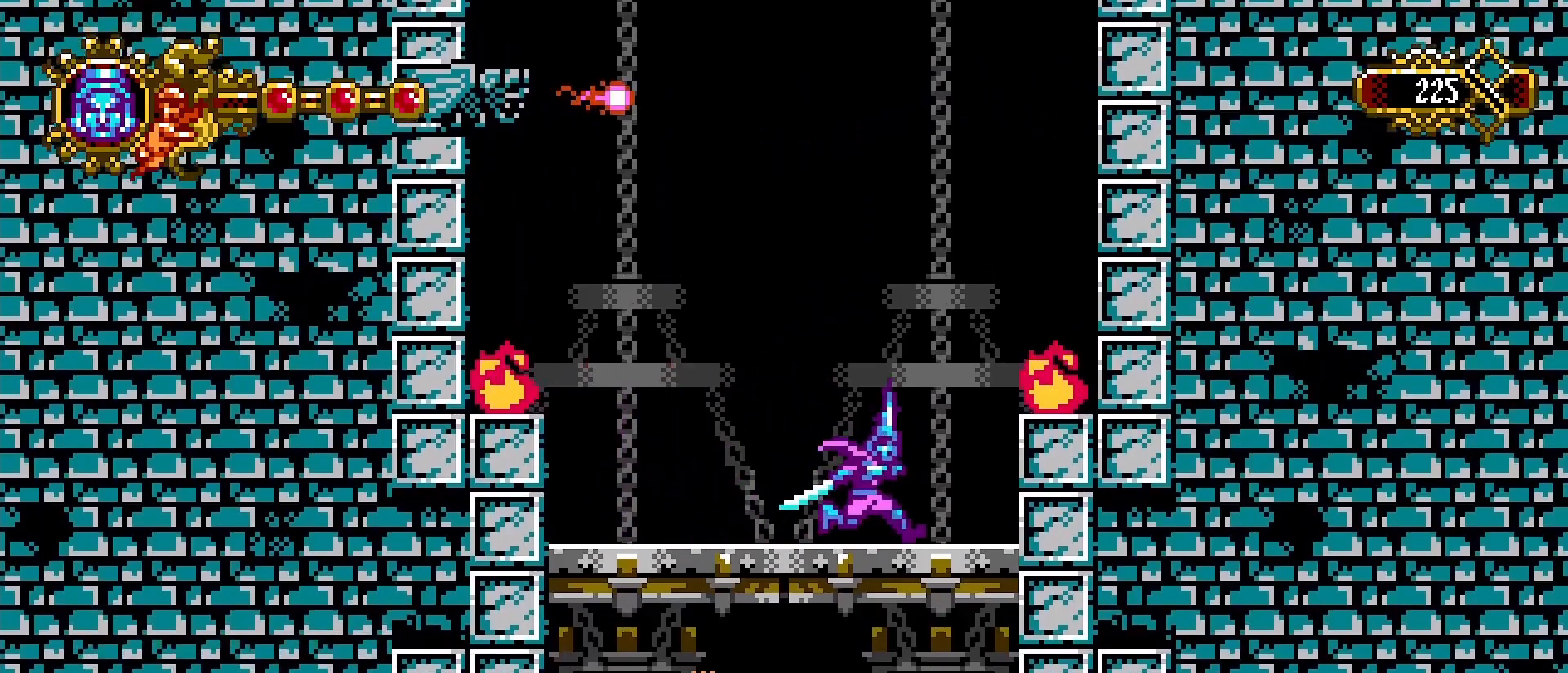
{"buttons": ["CROSS"], "left_stick": "up-left", "right_stick": "center", "events": [[33, "L1", "up"], [100, "SQUARE", "down"], [167, "left_stick", "center"], [233, "SQUARE", "up"], [500, "CROSS", "down"], [500, "left_stick", "up-left"]]}
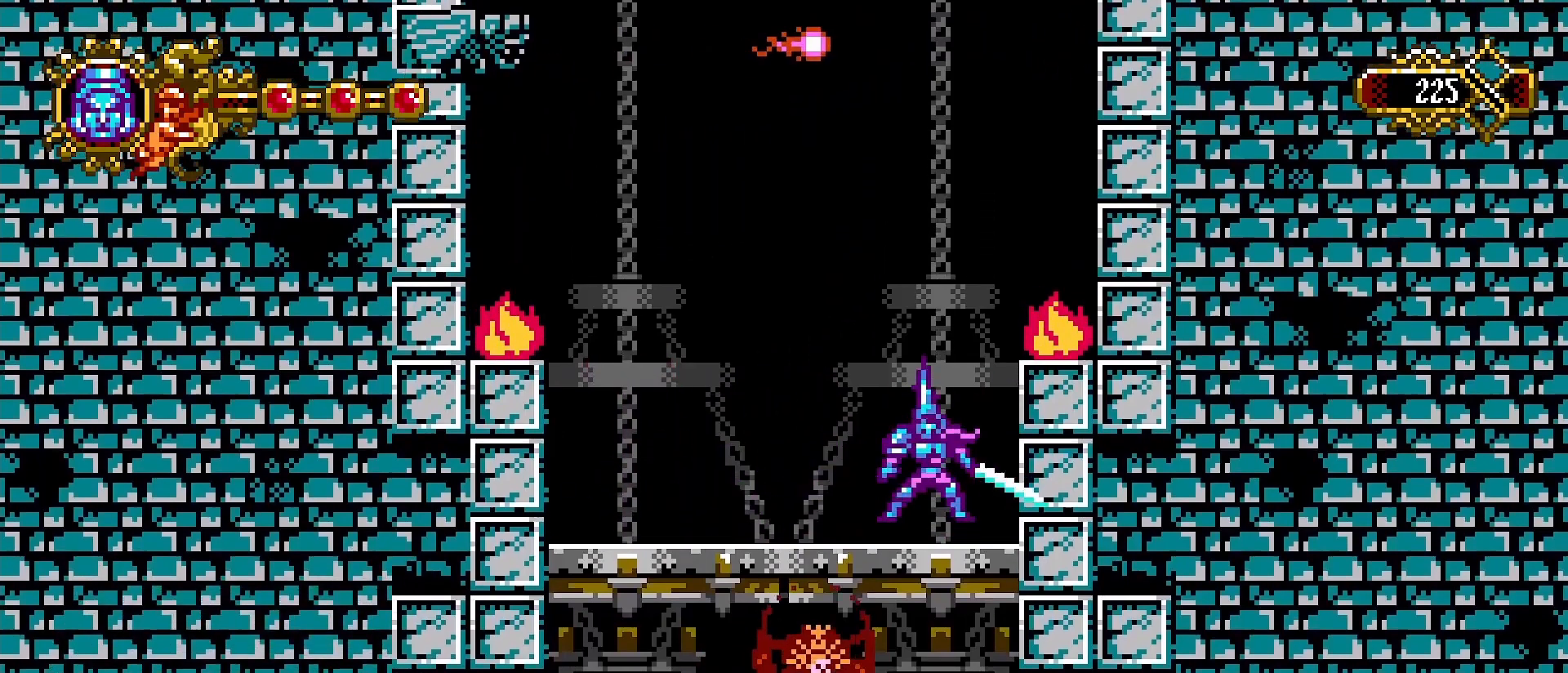
{"buttons": [], "left_stick": "left", "right_stick": "center", "events": [[33, "left_stick", "left"], [133, "CROSS", "up"]]}
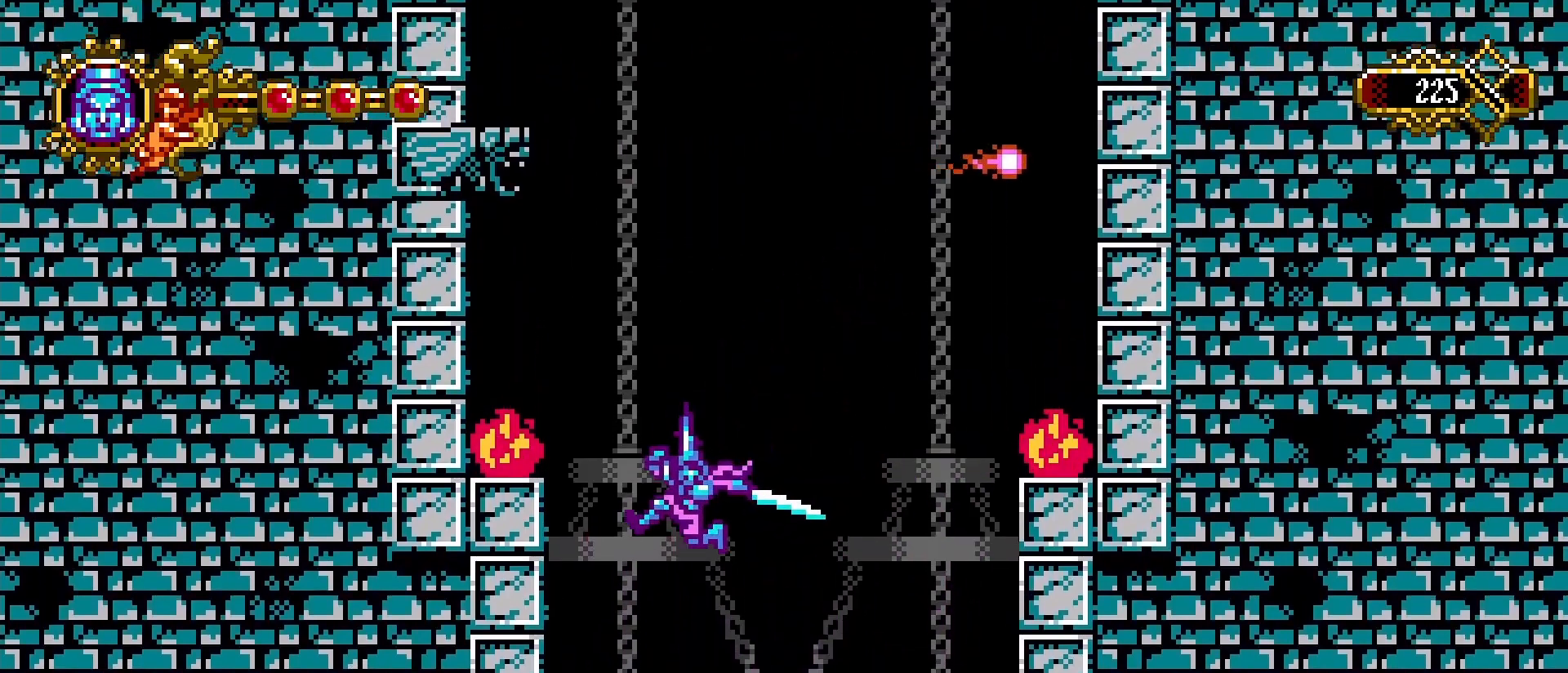
{"buttons": [], "left_stick": "right", "right_stick": "center", "events": [[33, "SQUARE", "down"], [200, "SQUARE", "up"], [200, "left_stick", "center"], [267, "left_stick", "right"]]}
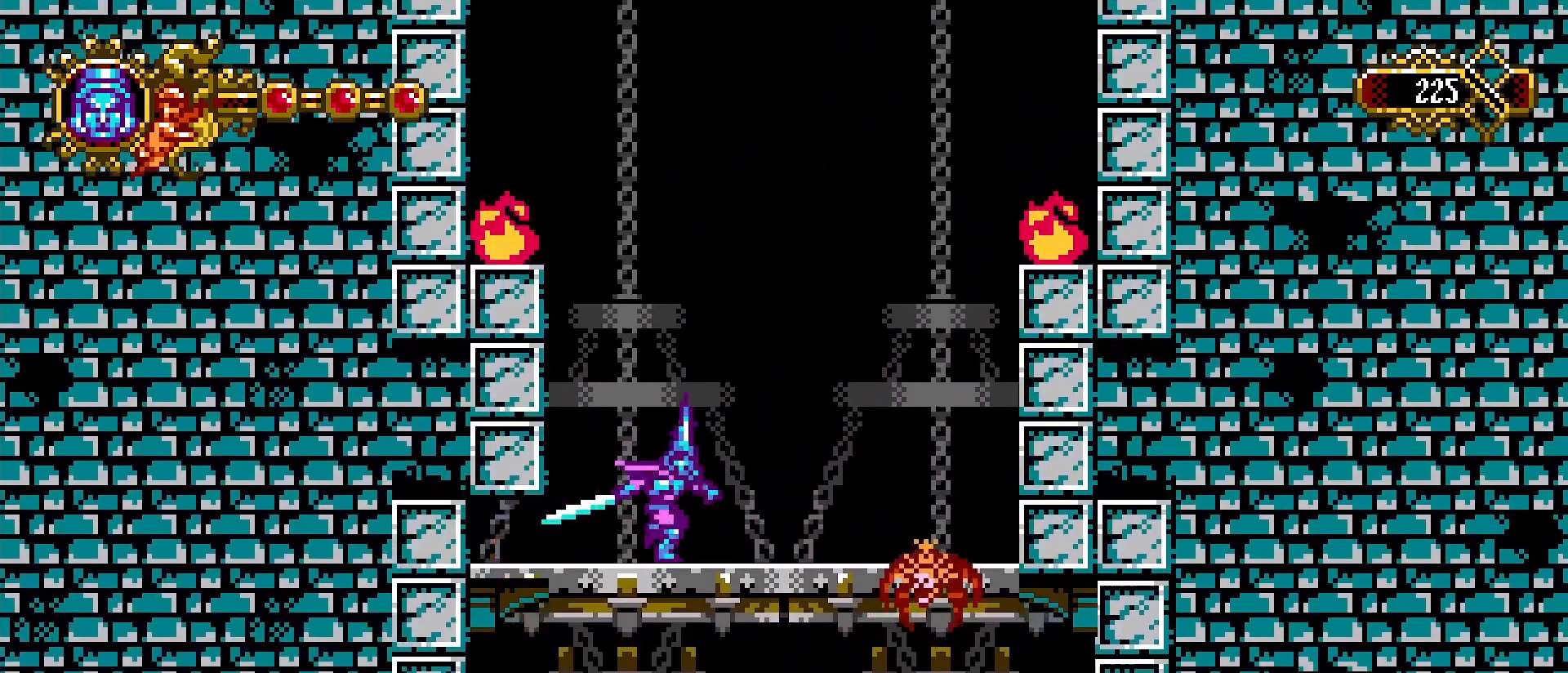
{"buttons": [], "left_stick": "center", "right_stick": "center", "events": [[133, "left_stick", "center"], [167, "SQUARE", "down"], [300, "SQUARE", "up"]]}